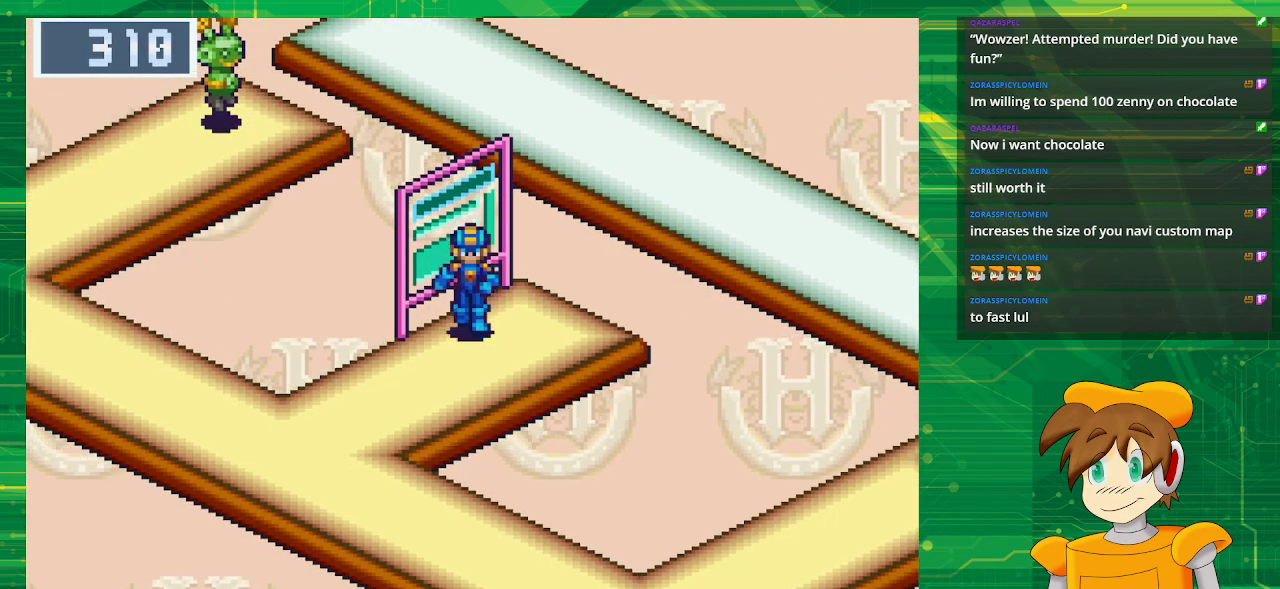
Gameplay with a controller (Nintendo layout); each line is a JSON object with the inputs held at the frame after it. "events" lists button and stick changes between this image and that frame as [ms after this image, input, new state], when the widget could be followed in between. Not read: L3 R3.
{"buttons": ["B", "DPAD_DOWN", "DPAD_RIGHT"], "events": [[417, "DPAD_RIGHT", "down"]]}
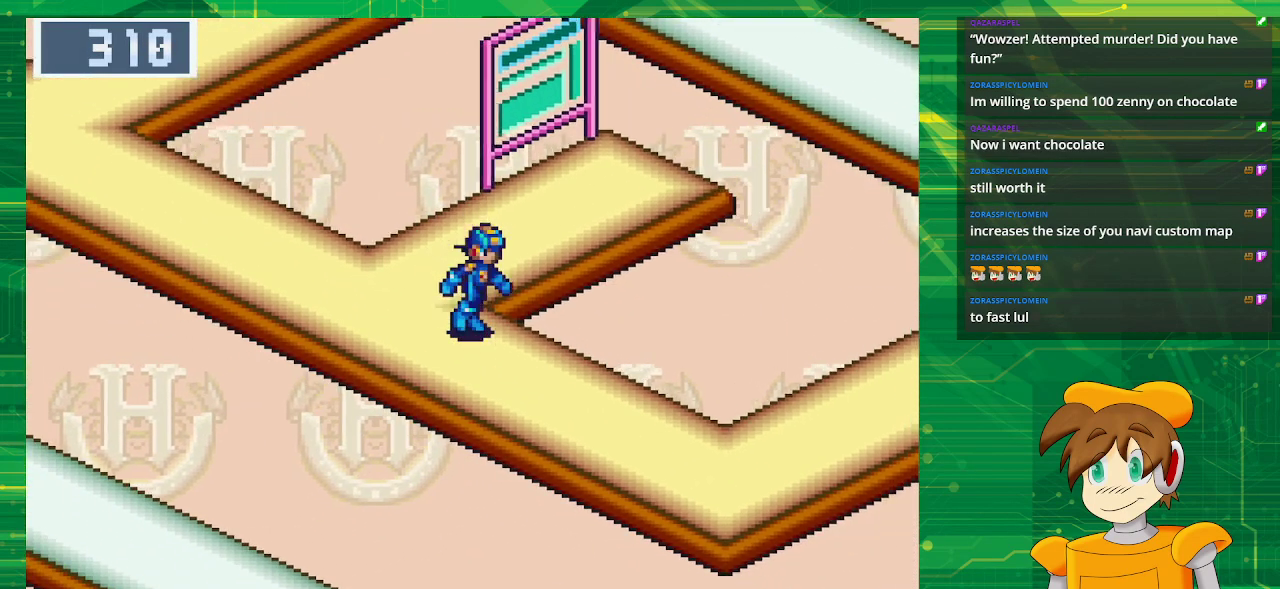
{"buttons": ["B", "DPAD_RIGHT"], "events": [[467, "DPAD_DOWN", "up"]]}
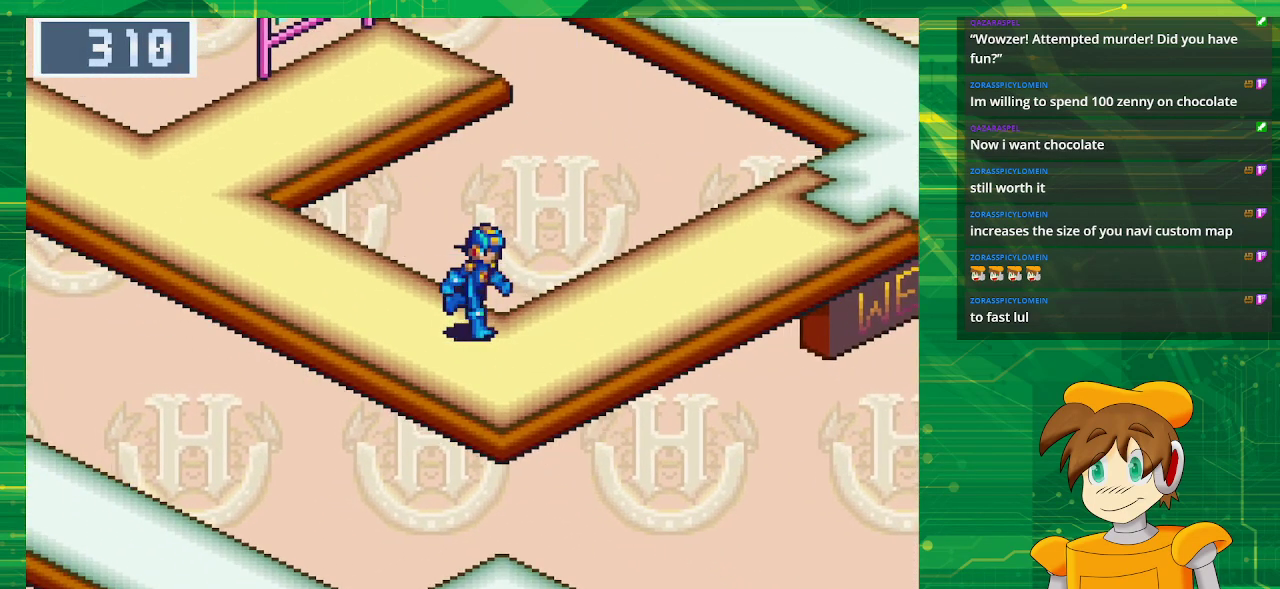
{"buttons": ["B", "DPAD_UP", "DPAD_RIGHT"], "events": [[267, "DPAD_UP", "down"]]}
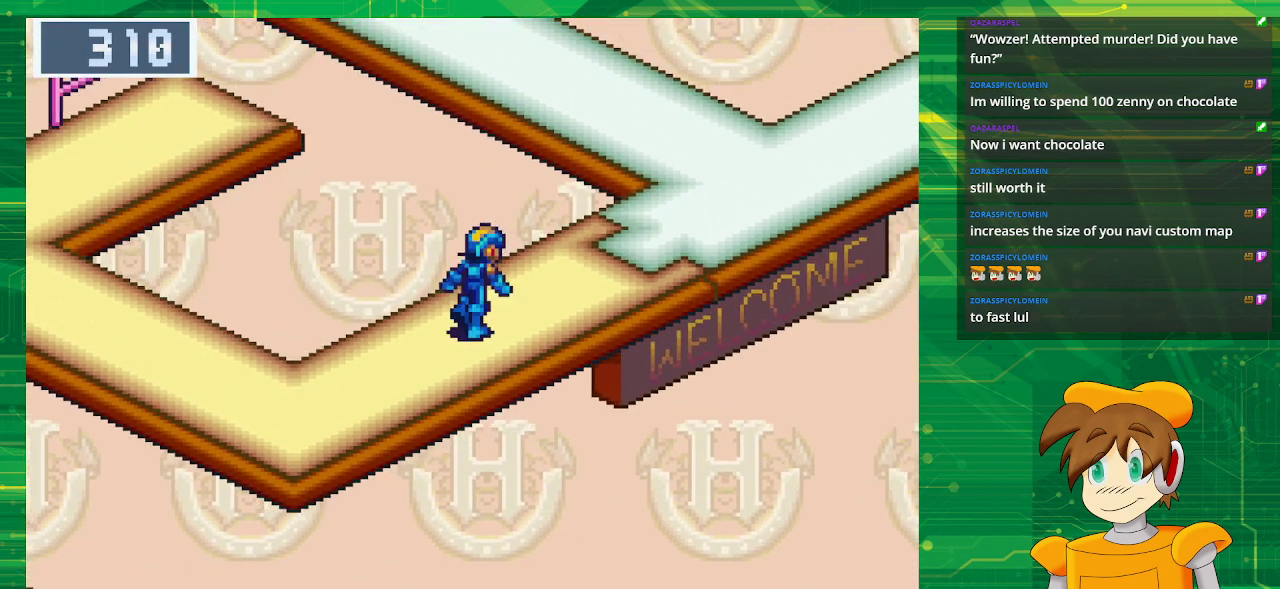
{"buttons": ["B", "DPAD_UP", "DPAD_RIGHT"], "events": []}
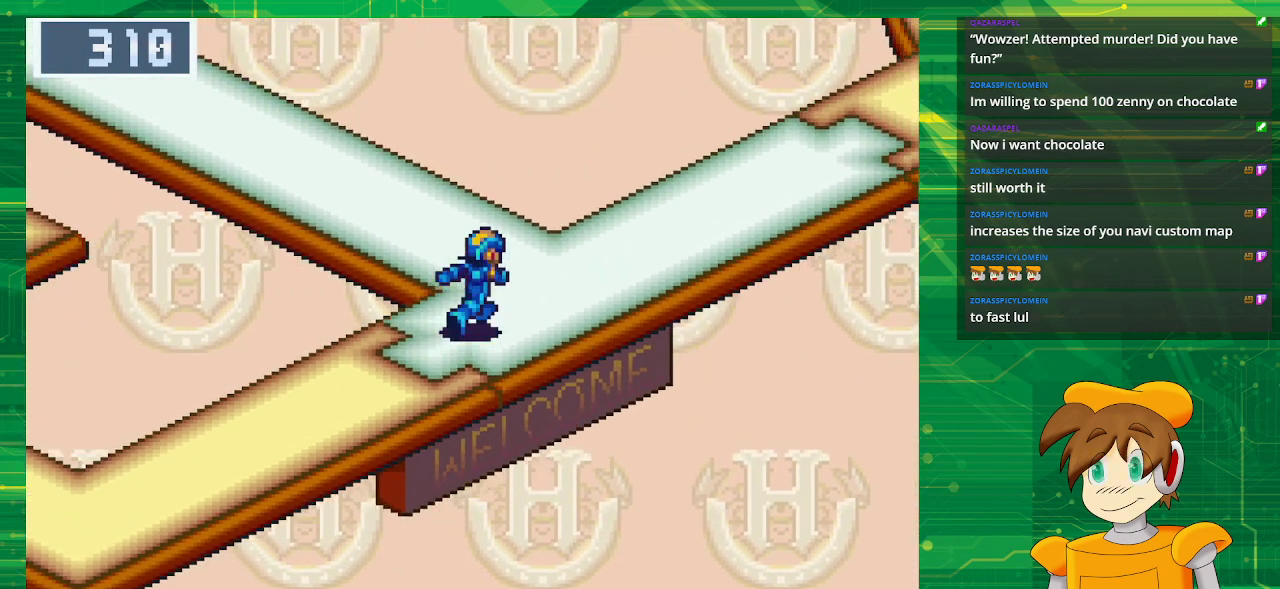
{"buttons": ["B", "DPAD_UP", "DPAD_LEFT"], "events": [[33, "DPAD_RIGHT", "up"], [400, "DPAD_LEFT", "down"]]}
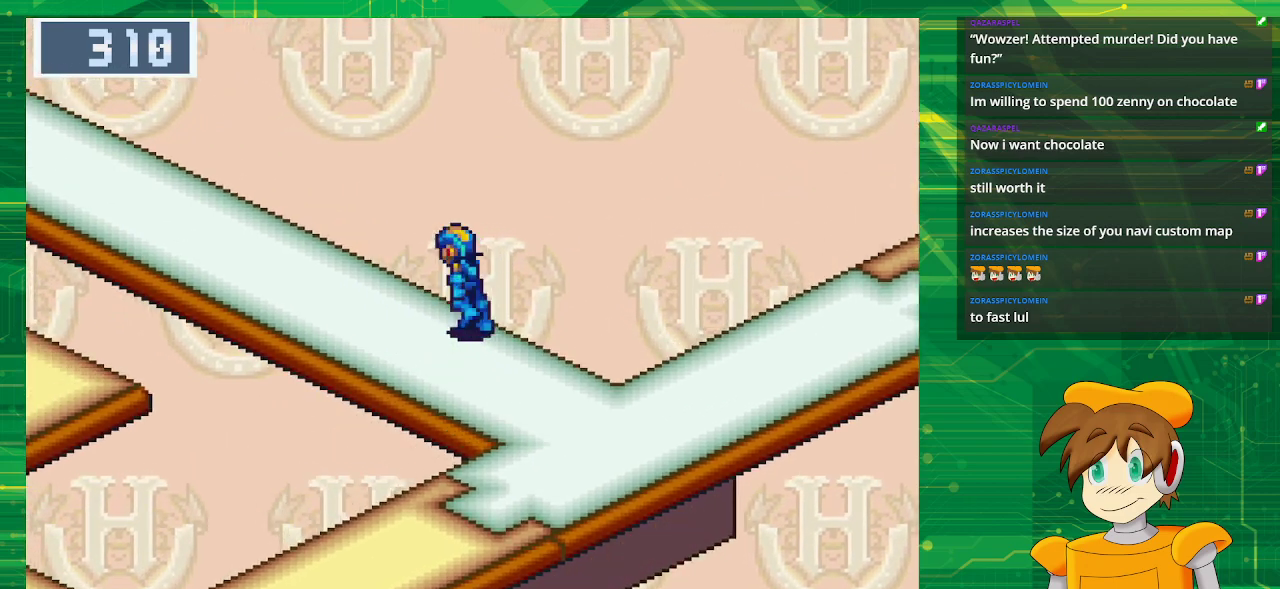
{"buttons": ["B", "DPAD_UP", "DPAD_LEFT"], "events": []}
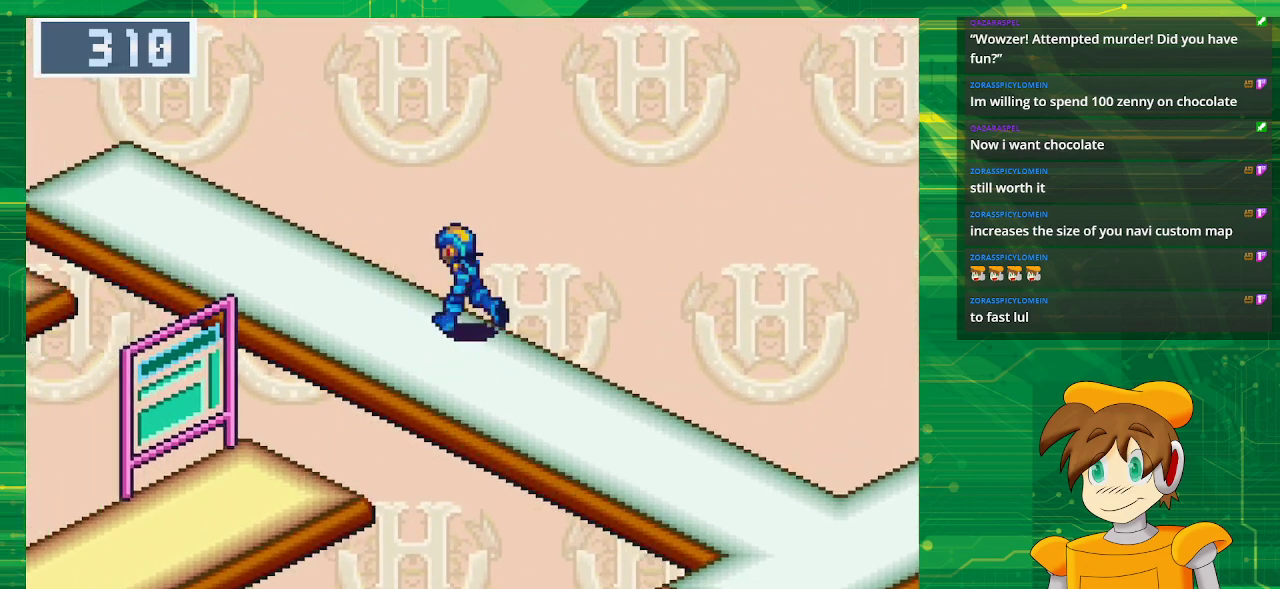
{"buttons": ["B", "DPAD_DOWN", "DPAD_RIGHT"], "events": [[183, "DPAD_UP", "up"], [200, "DPAD_LEFT", "up"], [283, "DPAD_DOWN", "down"], [283, "DPAD_RIGHT", "down"]]}
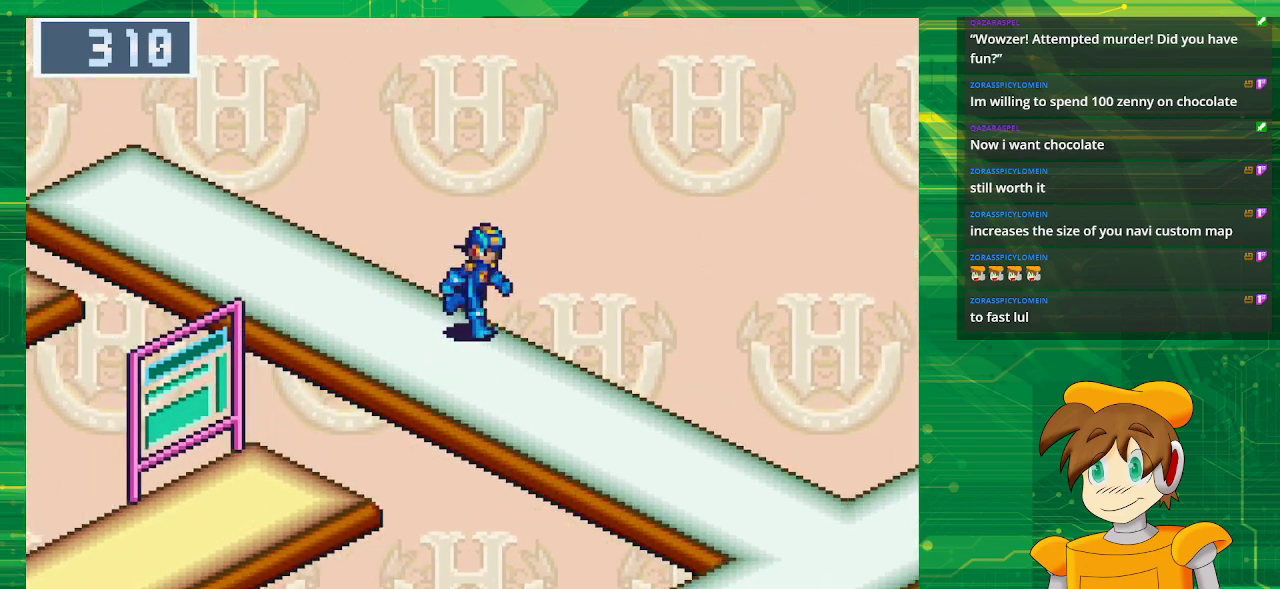
{"buttons": ["B", "DPAD_DOWN", "DPAD_RIGHT"], "events": []}
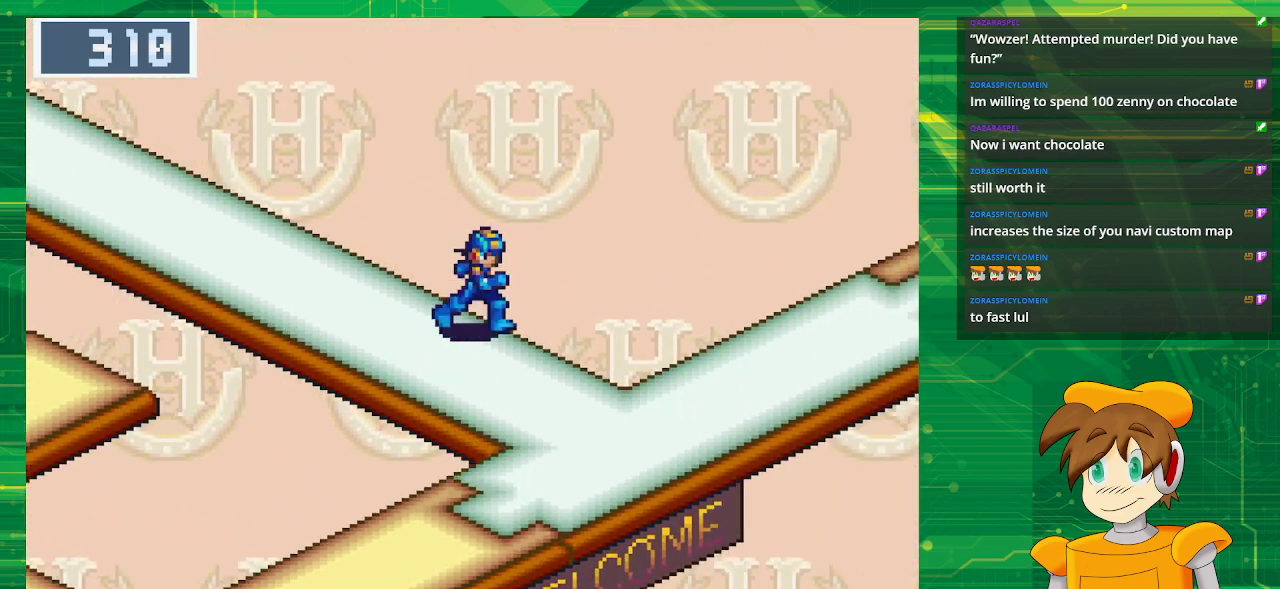
{"buttons": ["B", "DPAD_UP", "DPAD_RIGHT"], "events": [[183, "DPAD_DOWN", "up"], [350, "DPAD_UP", "down"]]}
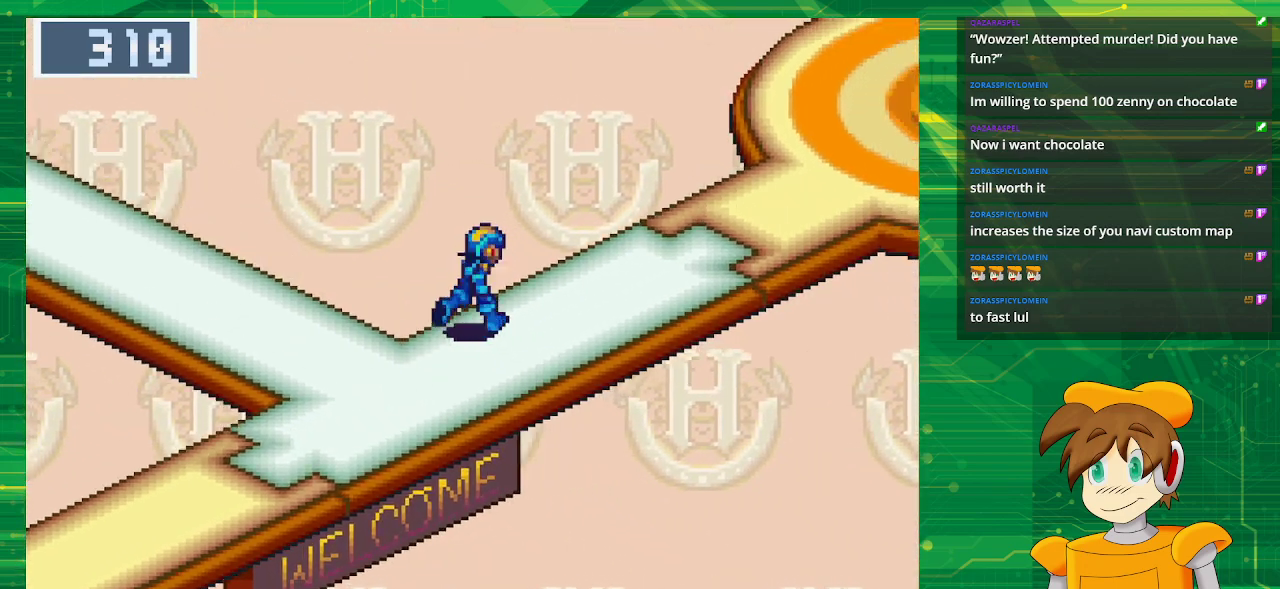
{"buttons": ["B", "DPAD_UP", "DPAD_RIGHT"], "events": []}
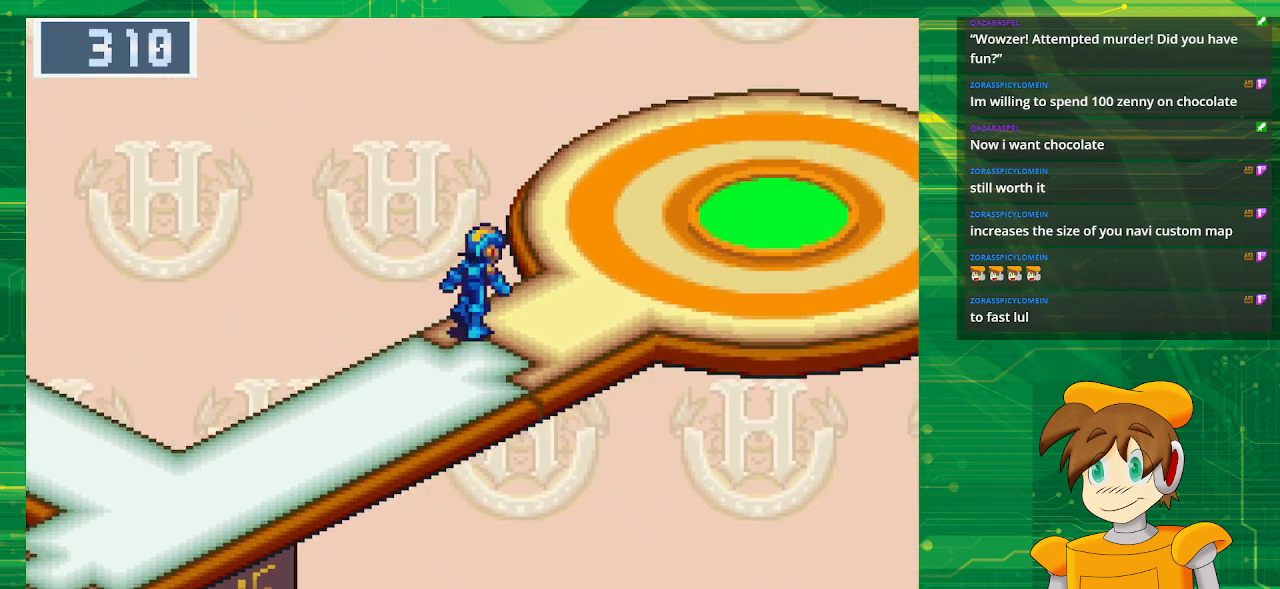
{"buttons": ["B", "DPAD_UP", "DPAD_RIGHT"], "events": []}
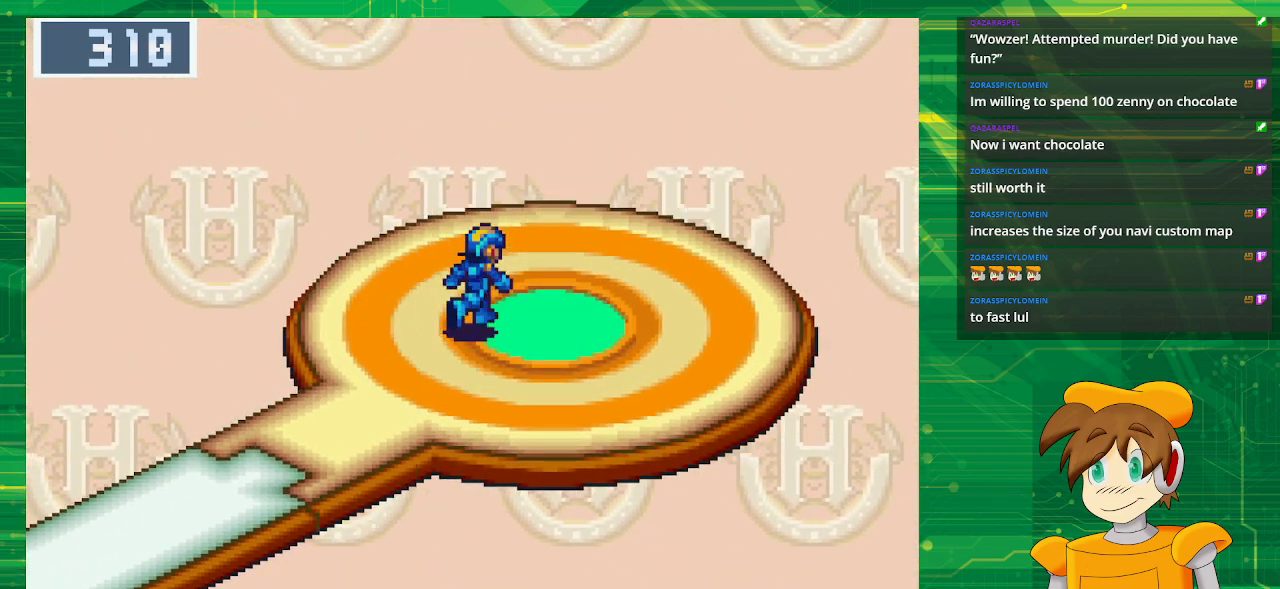
{"buttons": [], "events": [[233, "DPAD_UP", "up"], [317, "B", "up"], [317, "DPAD_RIGHT", "up"]]}
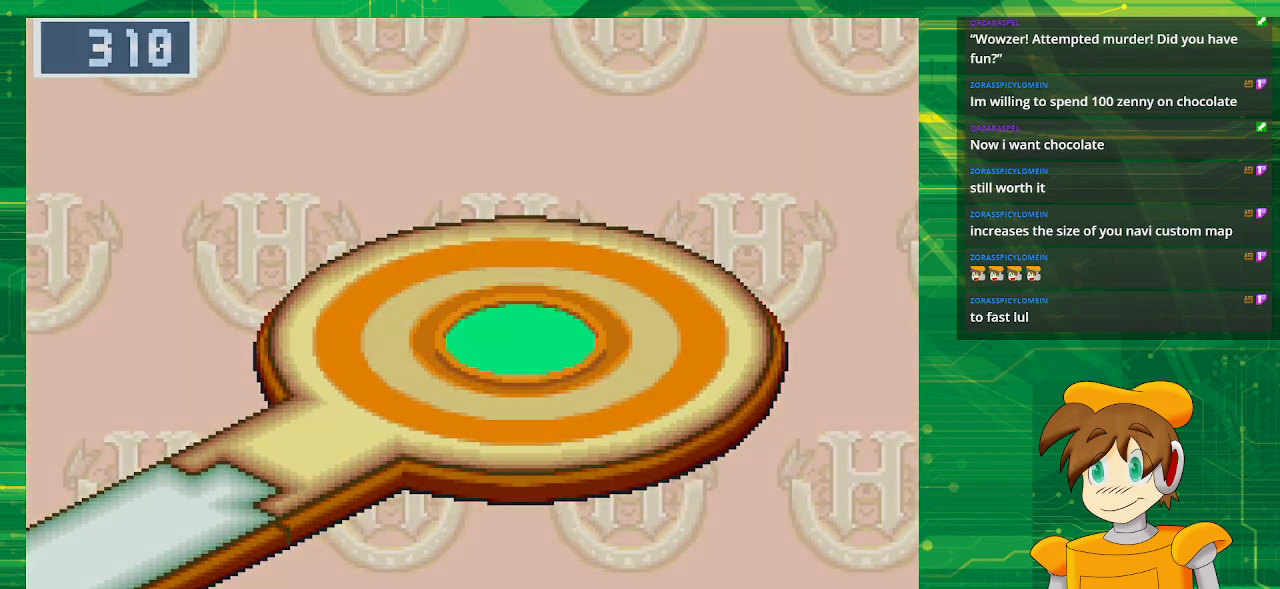
{"buttons": [], "events": []}
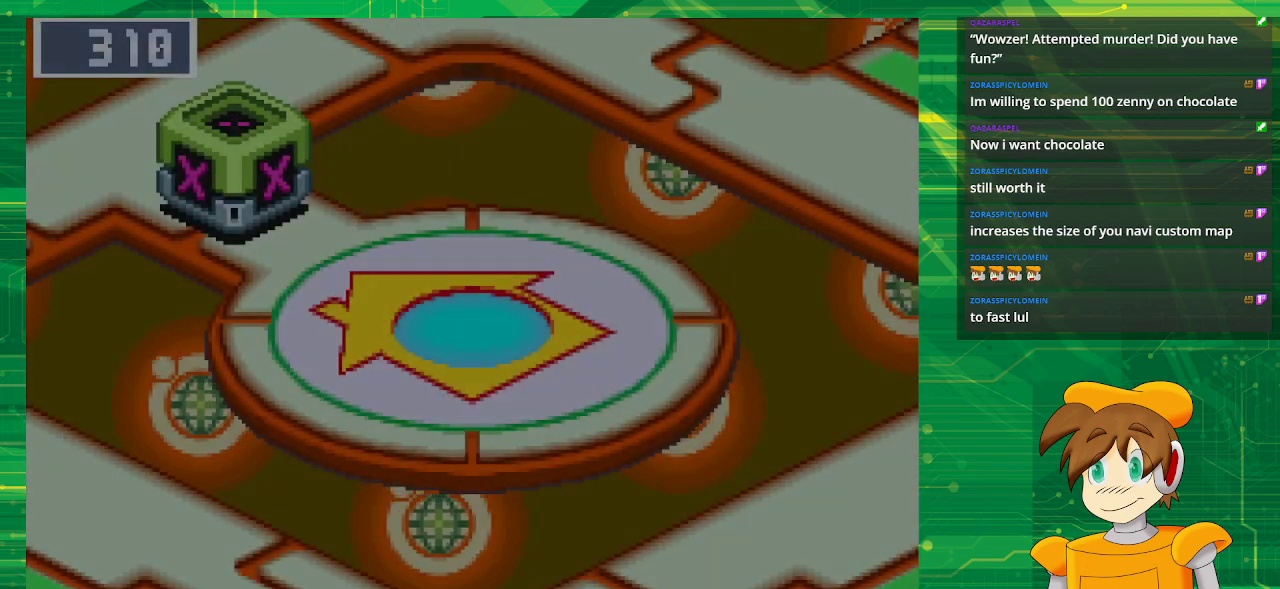
{"buttons": [], "events": []}
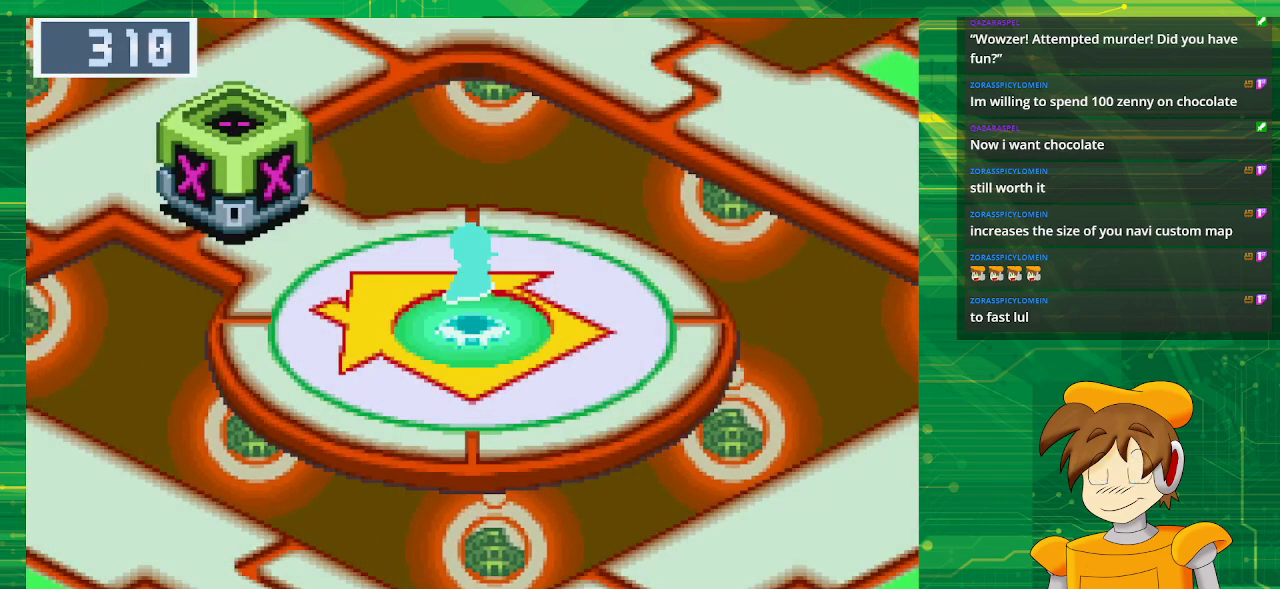
{"buttons": ["DPAD_UP", "DPAD_LEFT"], "events": [[283, "DPAD_LEFT", "down"], [367, "DPAD_UP", "down"]]}
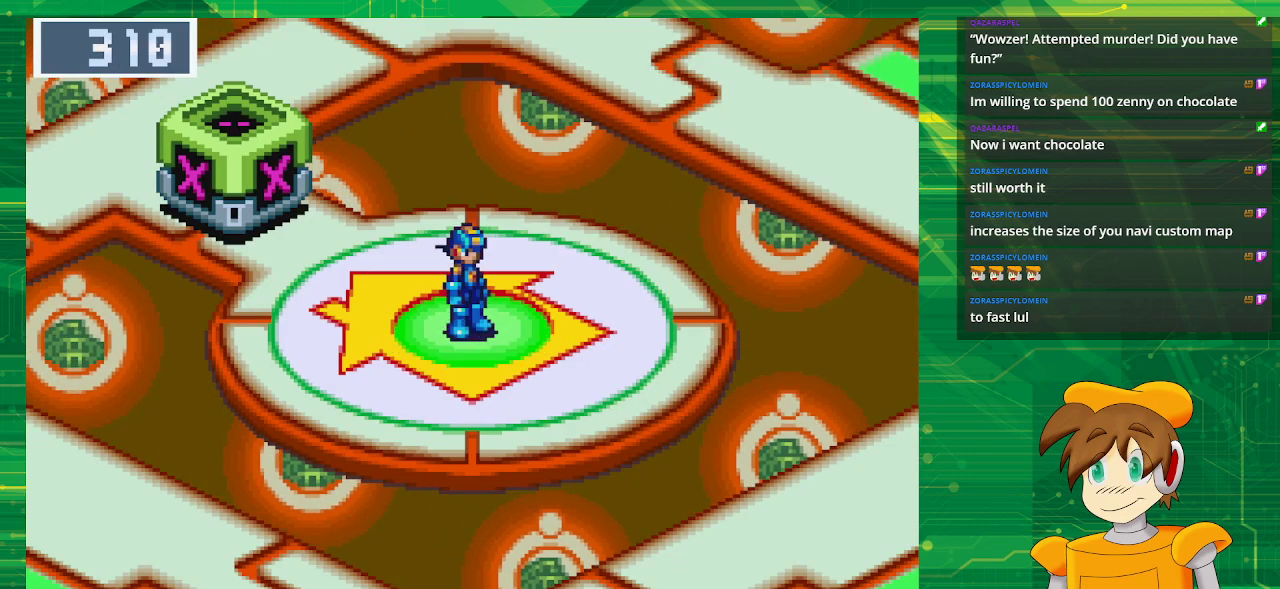
{"buttons": ["DPAD_UP", "DPAD_LEFT"], "events": []}
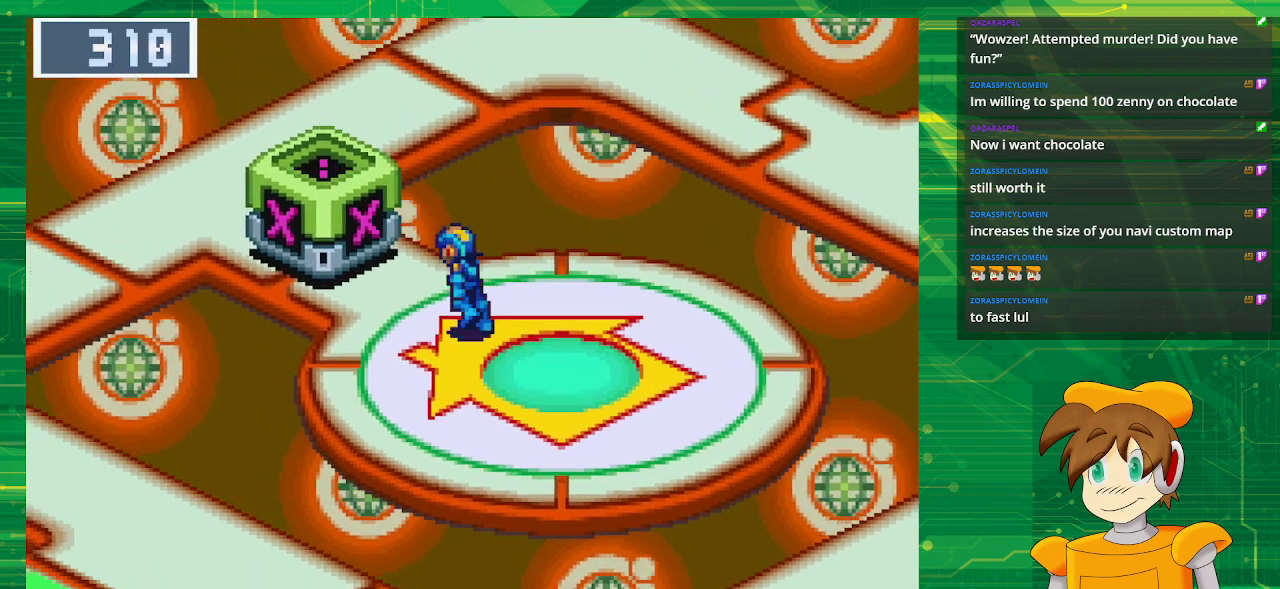
{"buttons": ["DPAD_UP", "DPAD_LEFT"], "events": []}
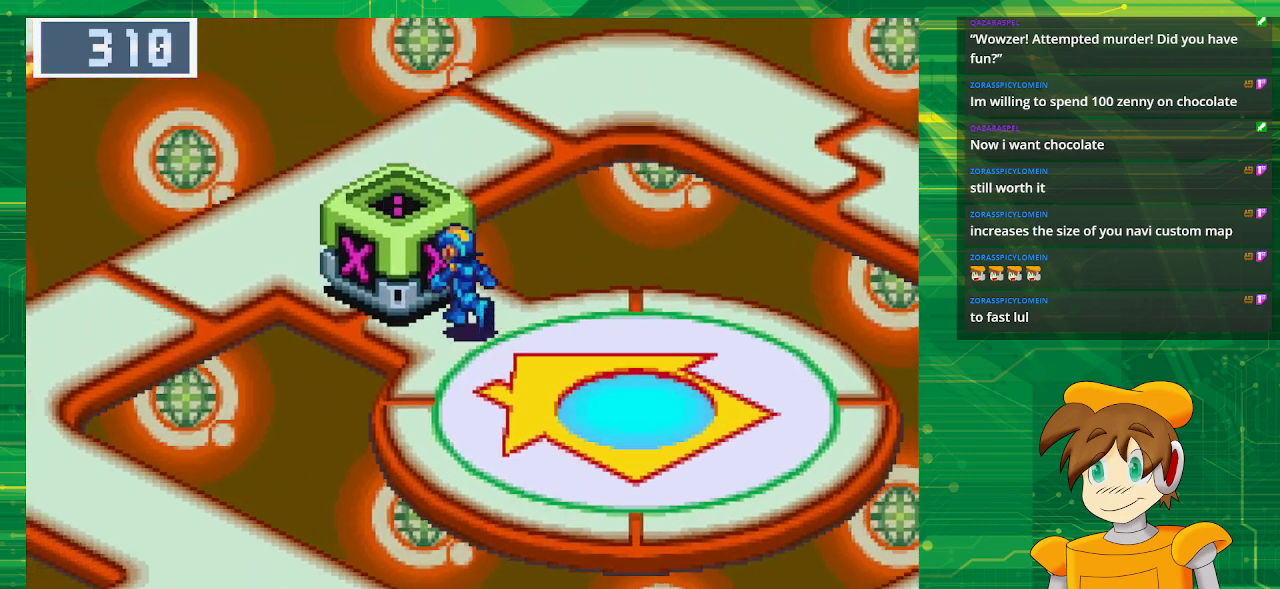
{"buttons": [], "events": [[17, "A", "down"], [183, "A", "up"], [317, "DPAD_UP", "up"], [333, "DPAD_LEFT", "up"]]}
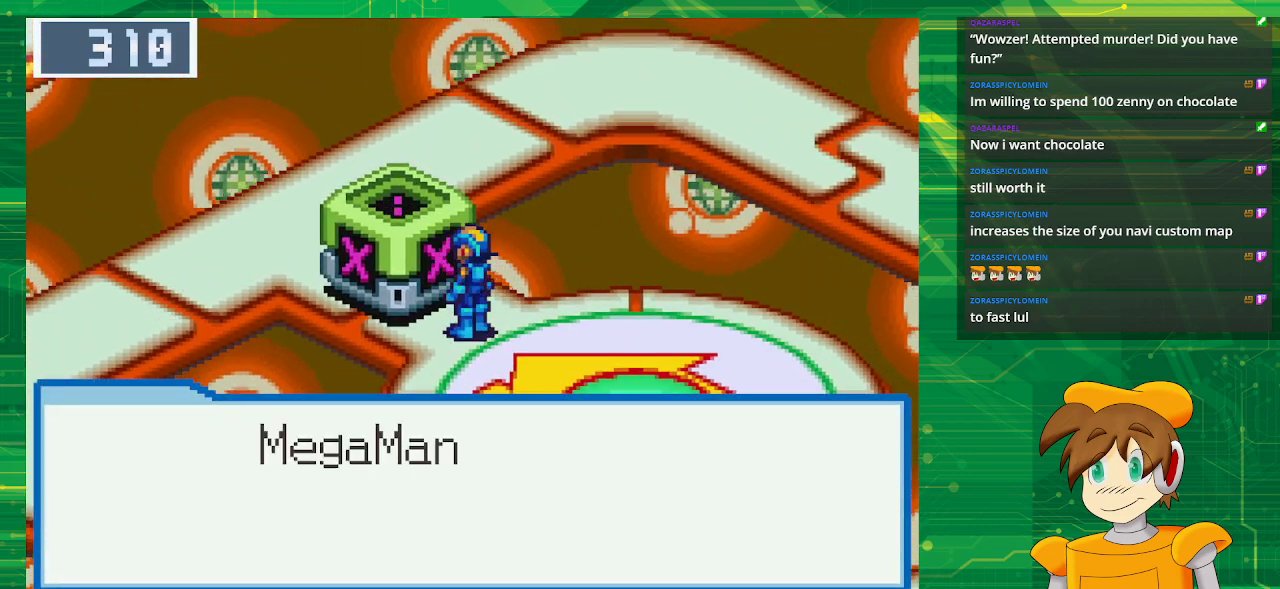
{"buttons": [], "events": [[100, "A", "down"], [233, "A", "up"]]}
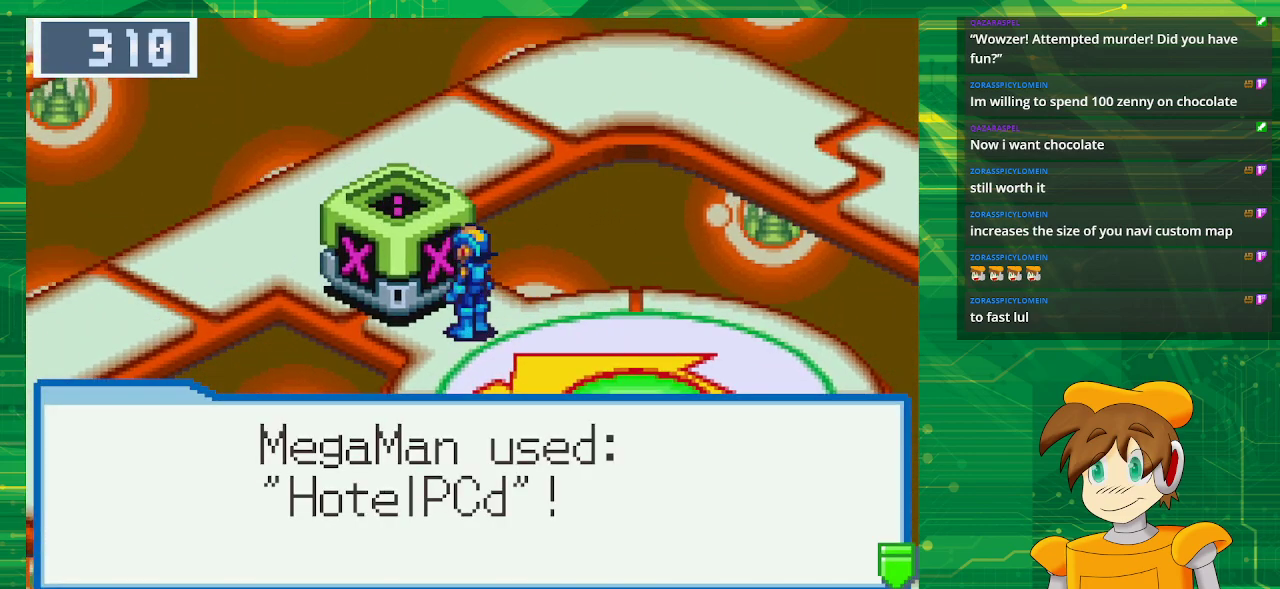
{"buttons": [], "events": [[183, "A", "down"], [300, "A", "up"]]}
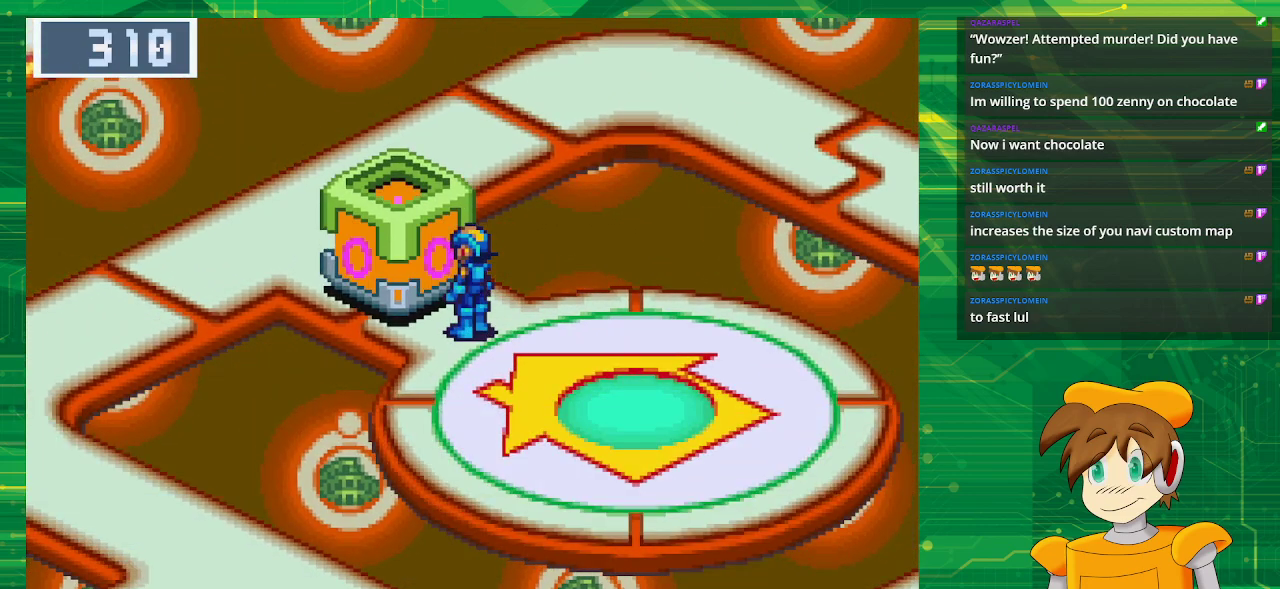
{"buttons": [], "events": []}
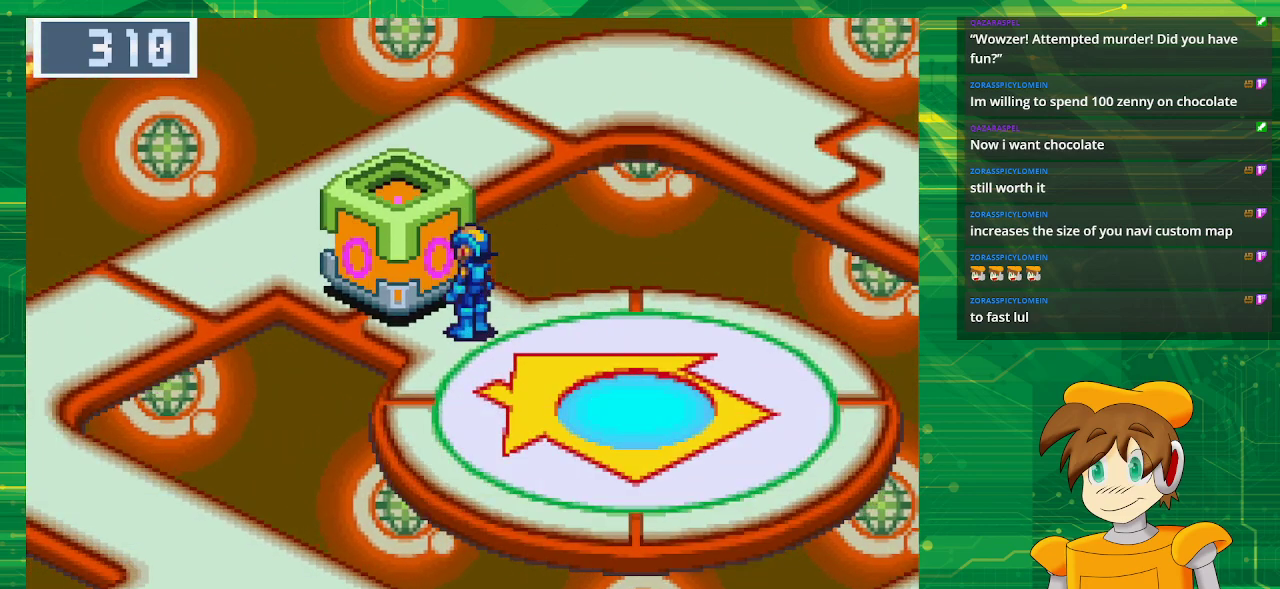
{"buttons": [], "events": []}
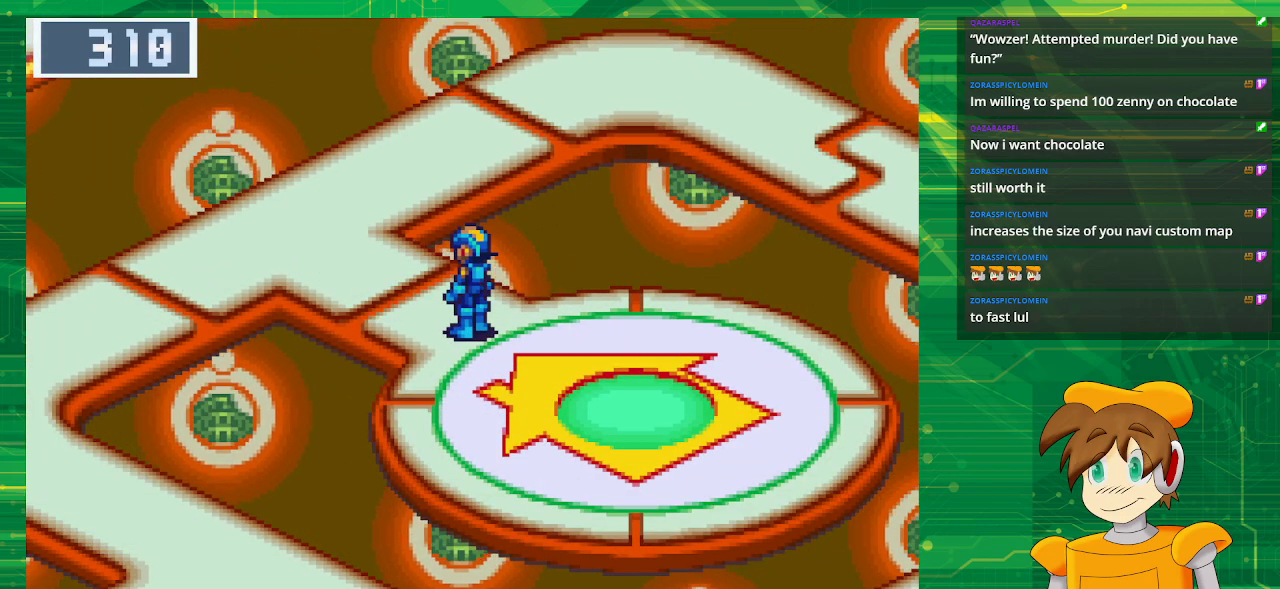
{"buttons": ["B", "DPAD_UP", "DPAD_LEFT"], "events": [[100, "DPAD_LEFT", "down"], [100, "DPAD_UP", "down"], [133, "B", "down"]]}
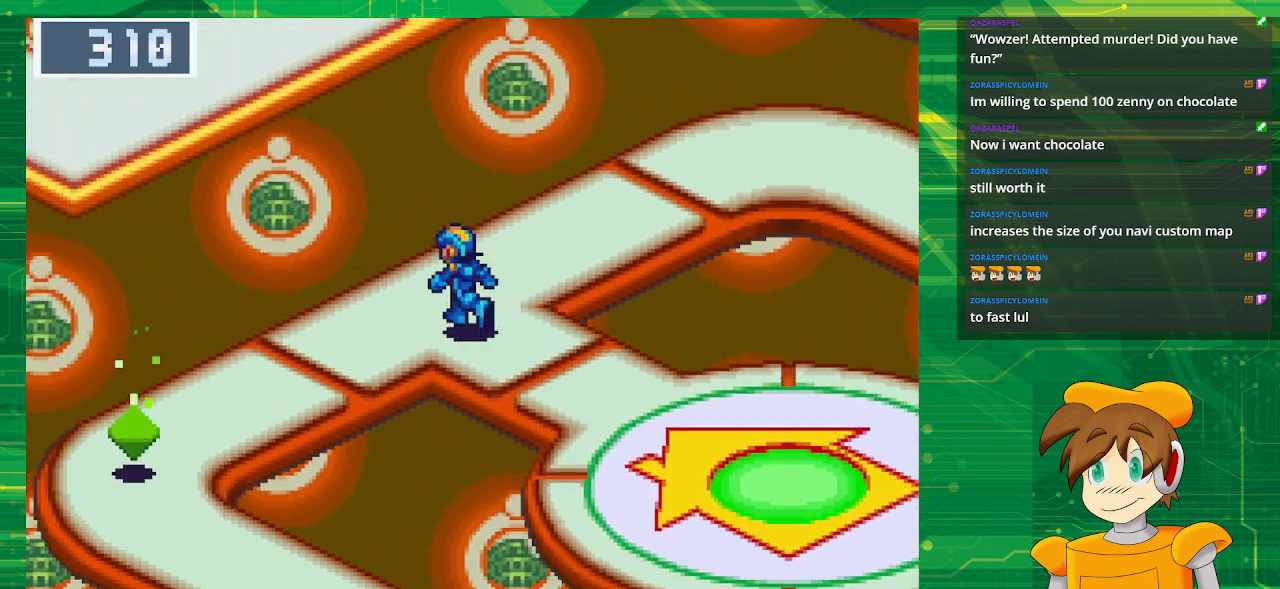
{"buttons": ["B", "DPAD_DOWN", "DPAD_LEFT"], "events": [[100, "DPAD_UP", "up"], [183, "DPAD_DOWN", "down"]]}
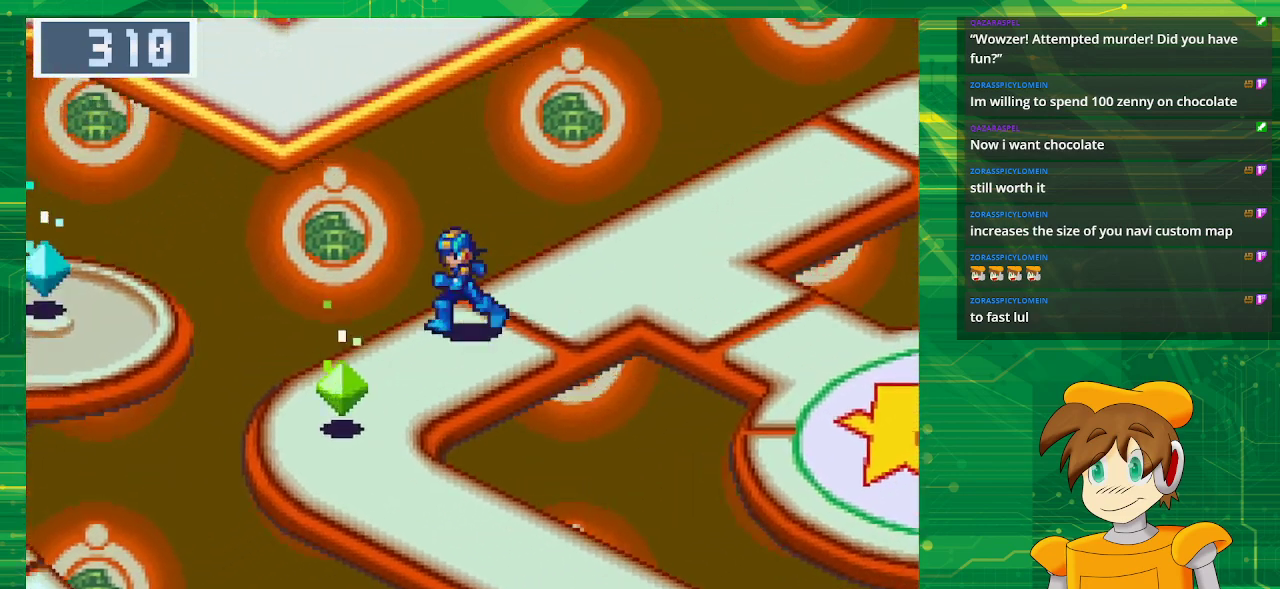
{"buttons": ["DPAD_DOWN"], "events": [[267, "DPAD_LEFT", "up"], [333, "A", "down"], [417, "B", "up"], [467, "A", "up"]]}
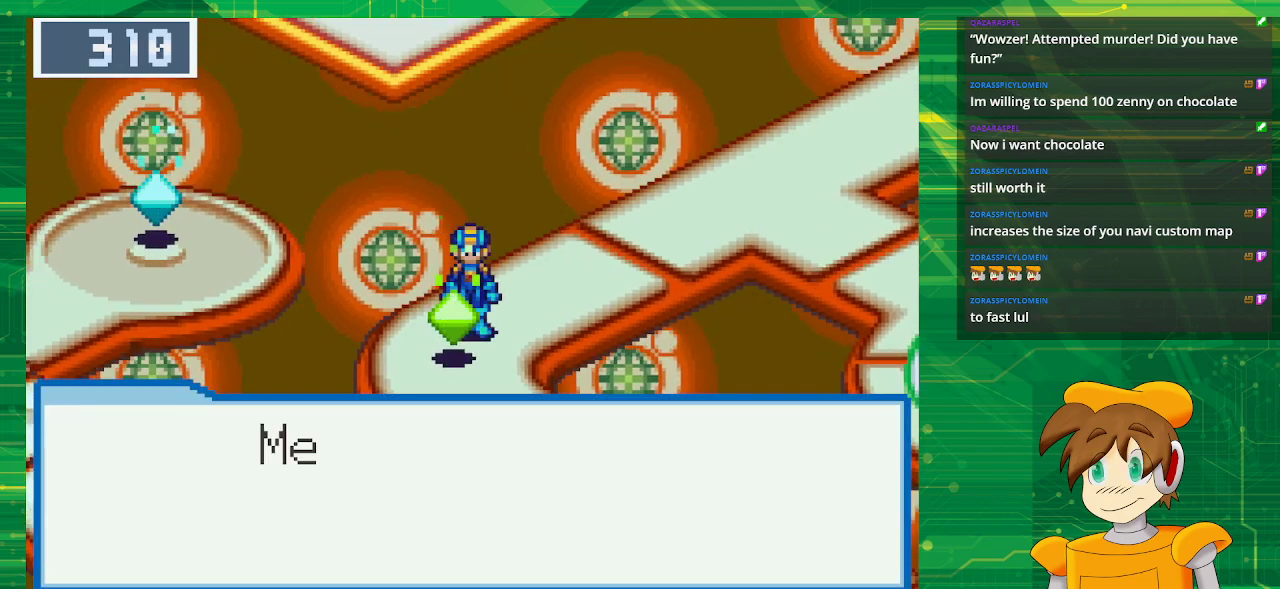
{"buttons": ["A"], "events": [[17, "DPAD_DOWN", "up"], [467, "A", "down"]]}
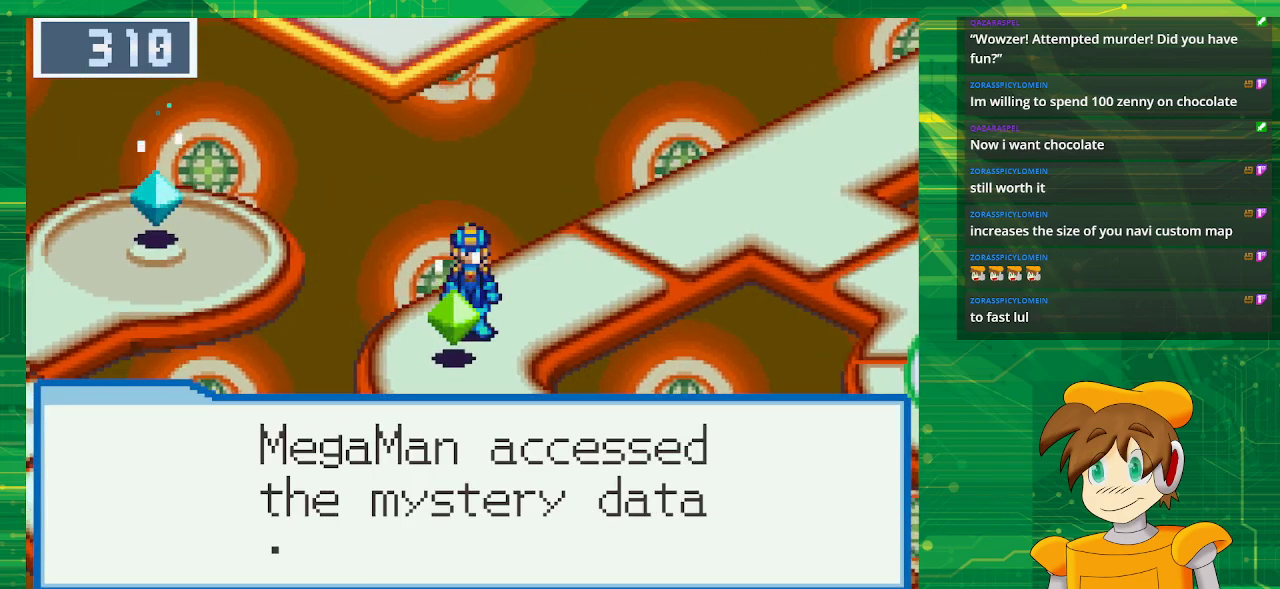
{"buttons": [], "events": [[83, "A", "up"], [367, "A", "down"], [500, "A", "up"]]}
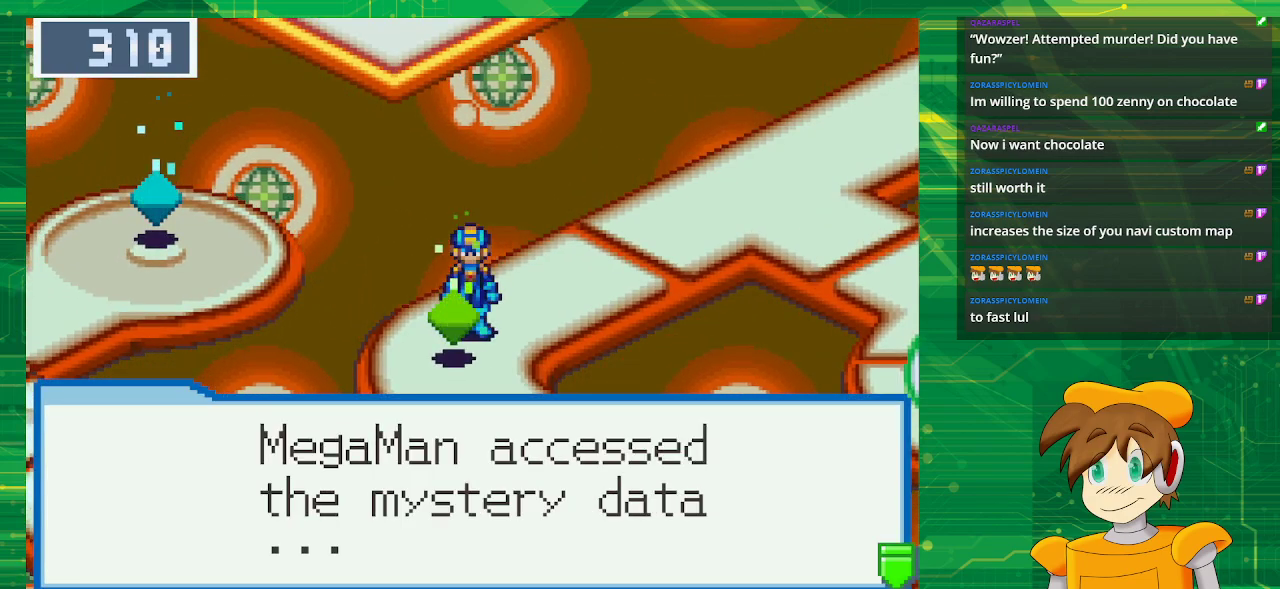
{"buttons": ["A"], "events": [[233, "A", "down"], [383, "A", "up"], [500, "A", "down"]]}
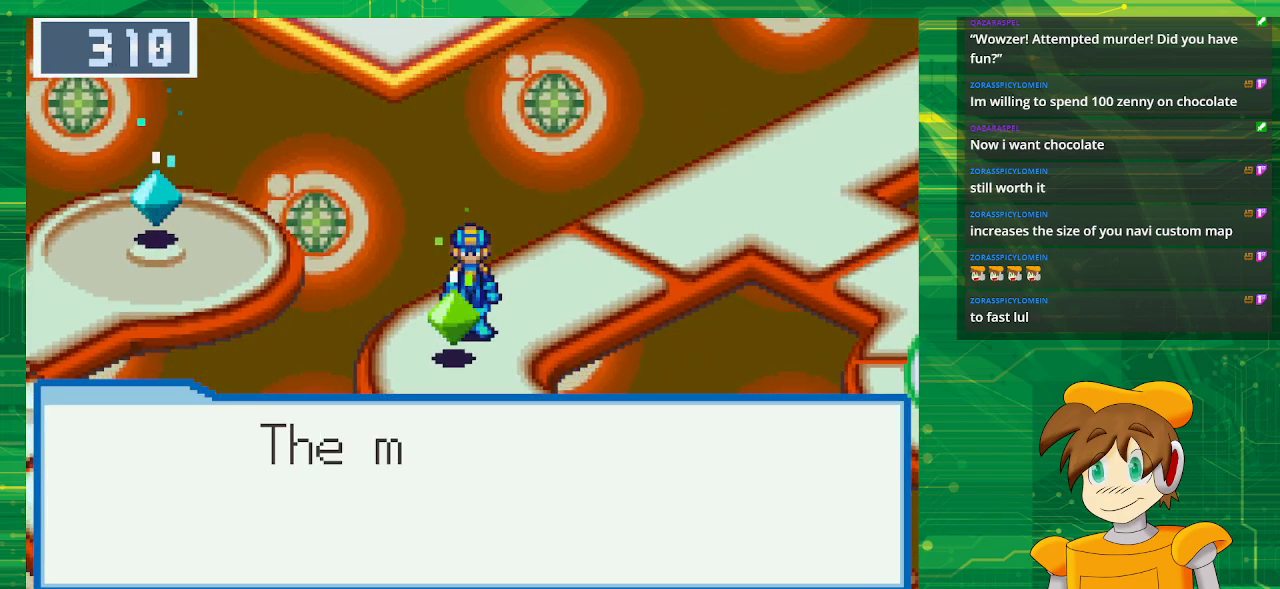
{"buttons": [], "events": [[150, "A", "up"], [267, "A", "down"], [417, "A", "up"]]}